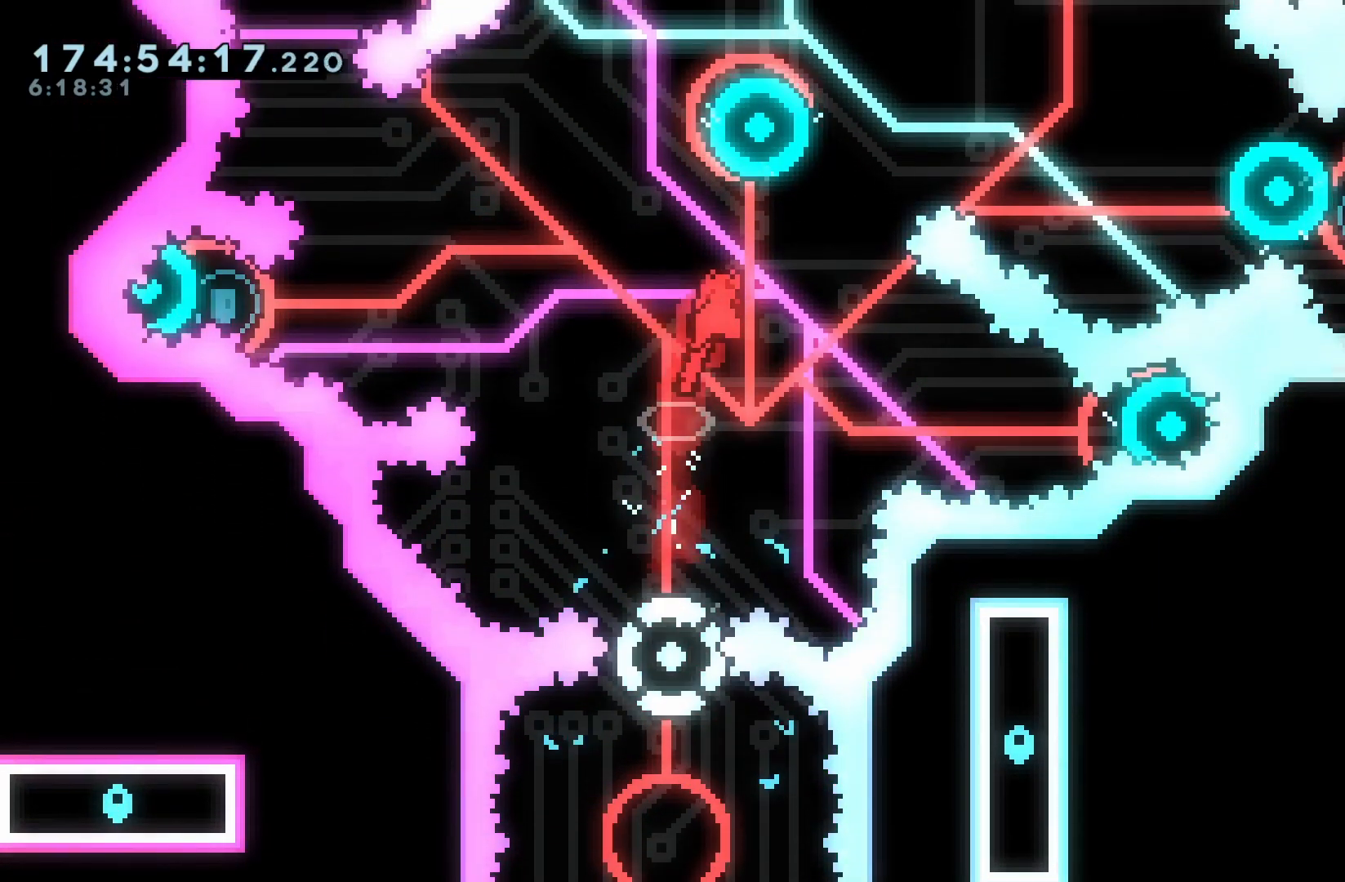
Gameplay with a controller (Nintendo layout); each line is a JSON object with the inputs held at the frame after it. "events" lists button and stick changes between this image and that frame as [ms after this image, input, new state], when the widget could be followed in between. Not read: L3 R3.
{"buttons": [], "events": [[233, "DPAD_RIGHT", "up"], [233, "DPAD_UP", "down"], [267, "Y", "down"], [467, "DPAD_UP", "up"], [467, "Y", "up"]]}
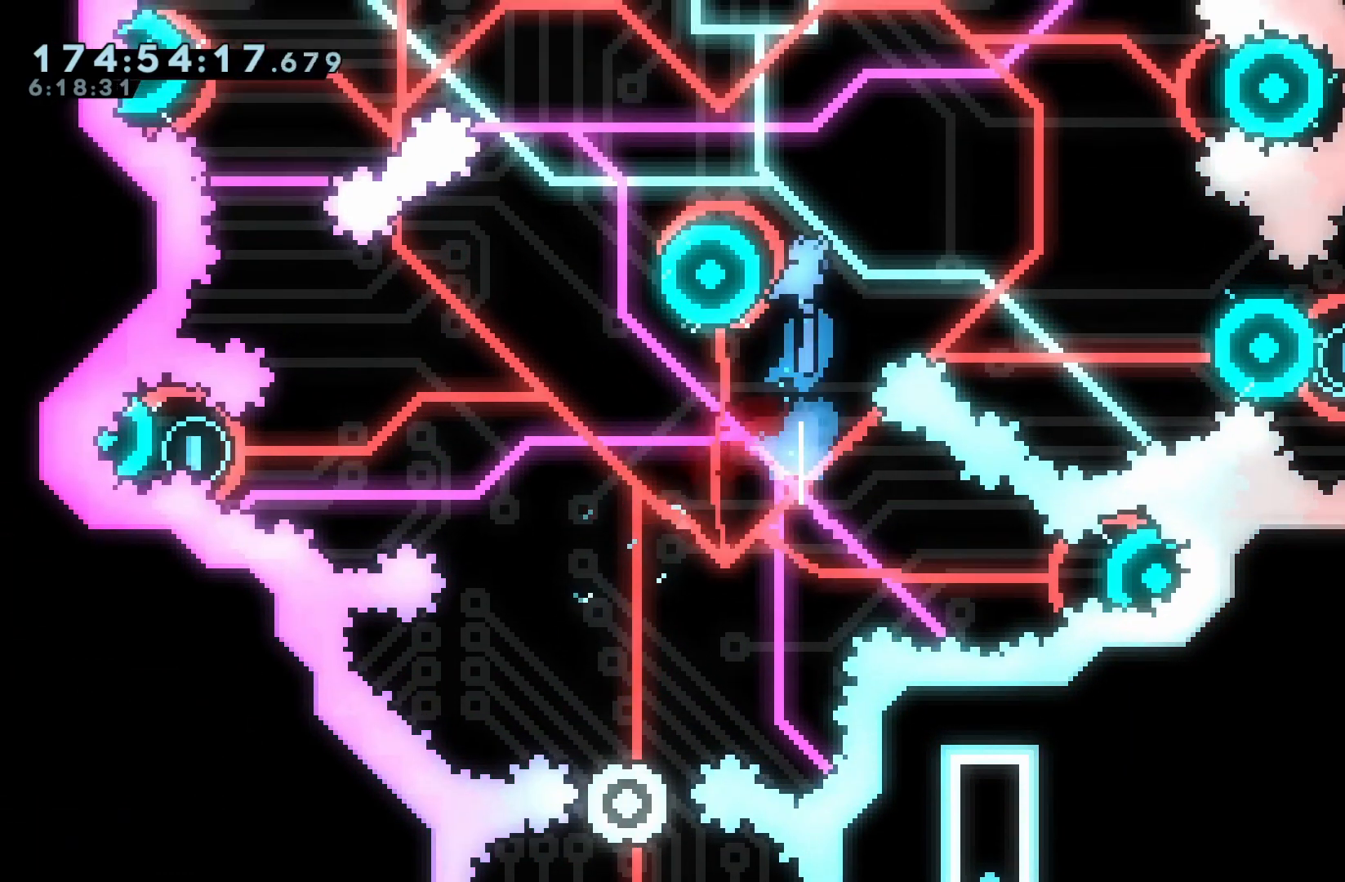
{"buttons": [], "events": [[217, "DPAD_LEFT", "down"], [367, "DPAD_LEFT", "up"]]}
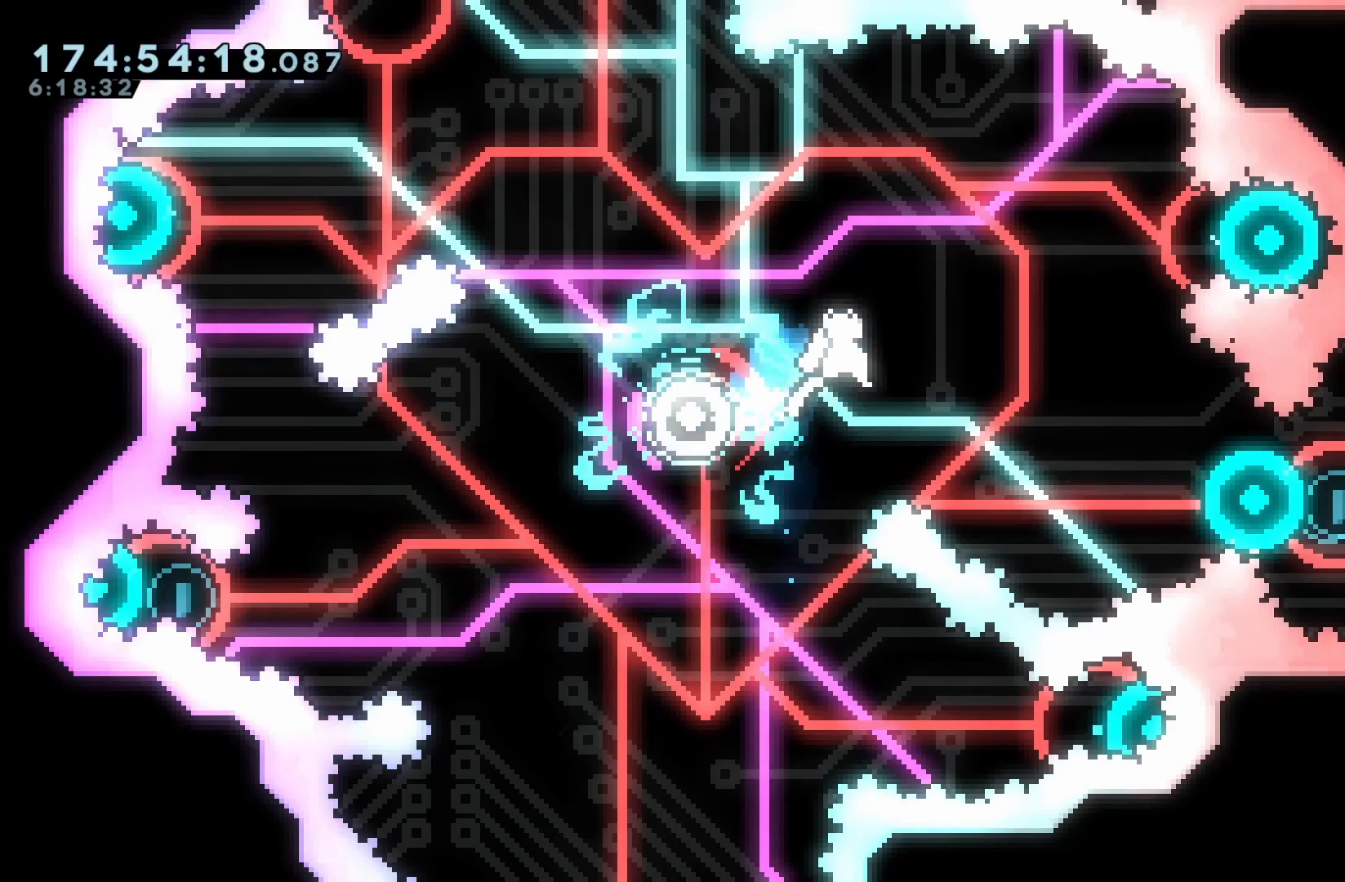
{"buttons": [], "events": [[100, "DPAD_LEFT", "down"], [100, "DPAD_UP", "down"], [133, "Y", "down"], [283, "Y", "up"], [333, "DPAD_UP", "up"], [350, "DPAD_LEFT", "up"]]}
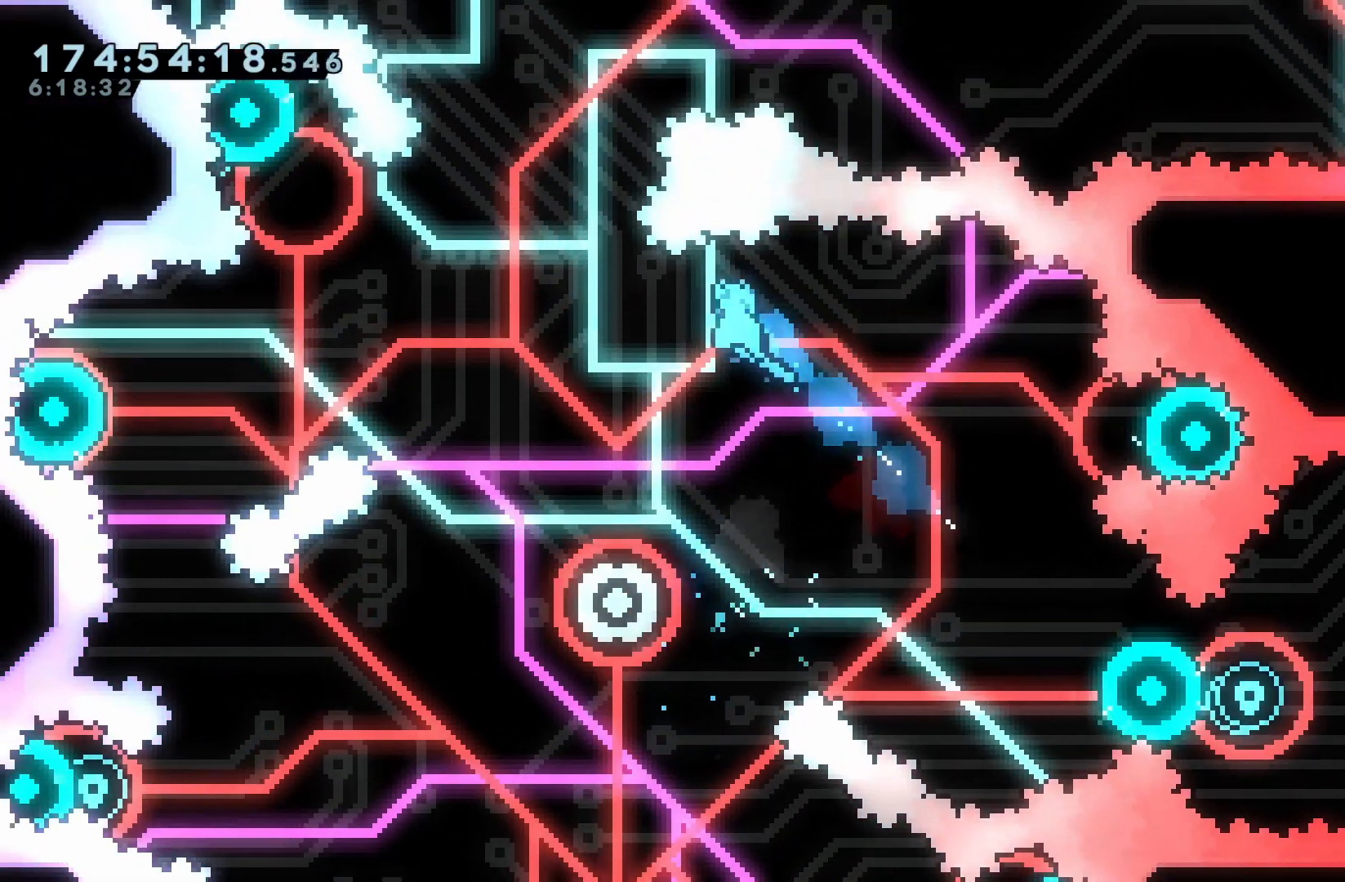
{"buttons": ["DPAD_LEFT"], "events": [[33, "DPAD_LEFT", "down"], [267, "DPAD_LEFT", "up"], [500, "DPAD_LEFT", "down"]]}
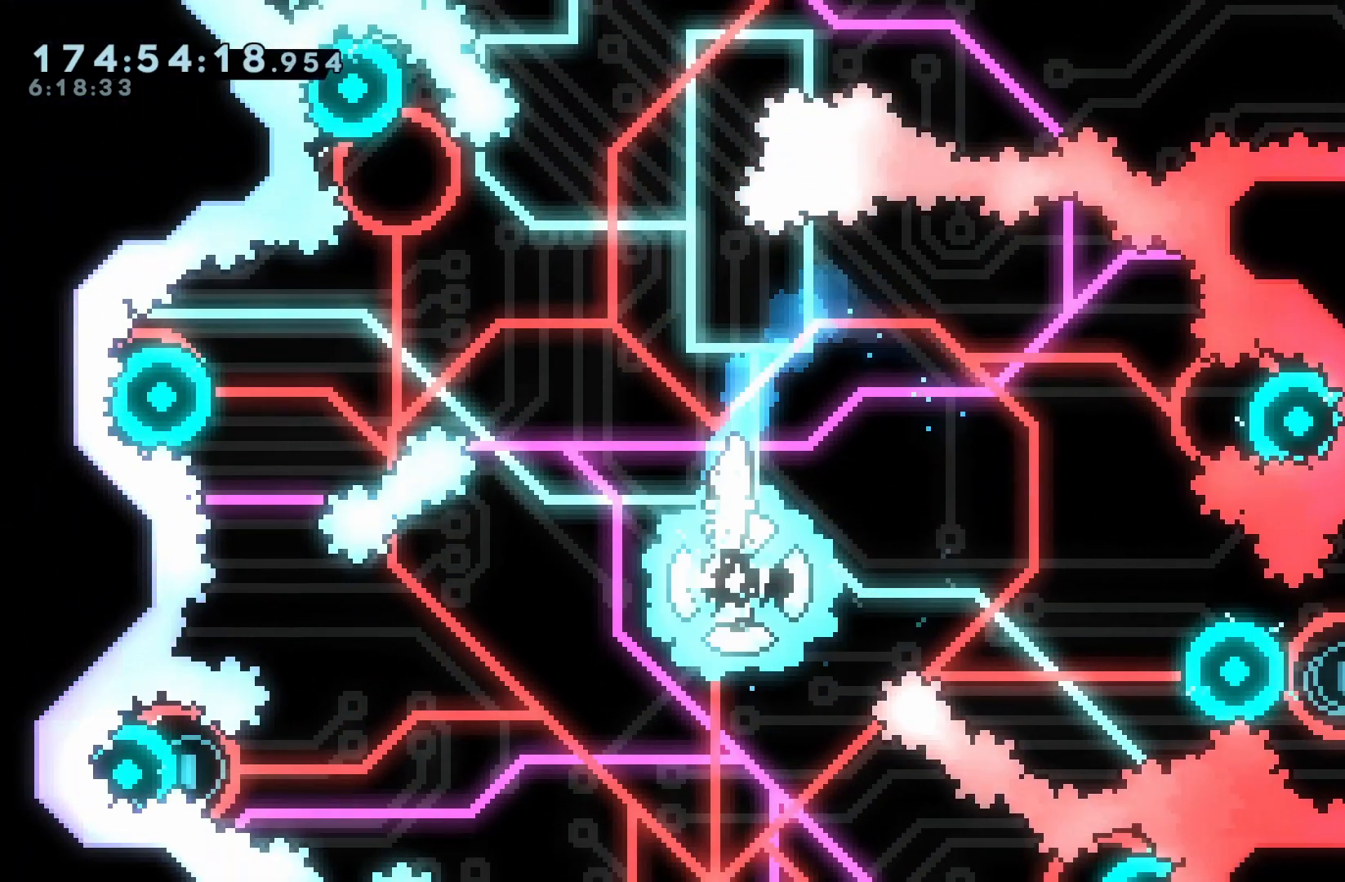
{"buttons": [], "events": [[433, "DPAD_LEFT", "up"]]}
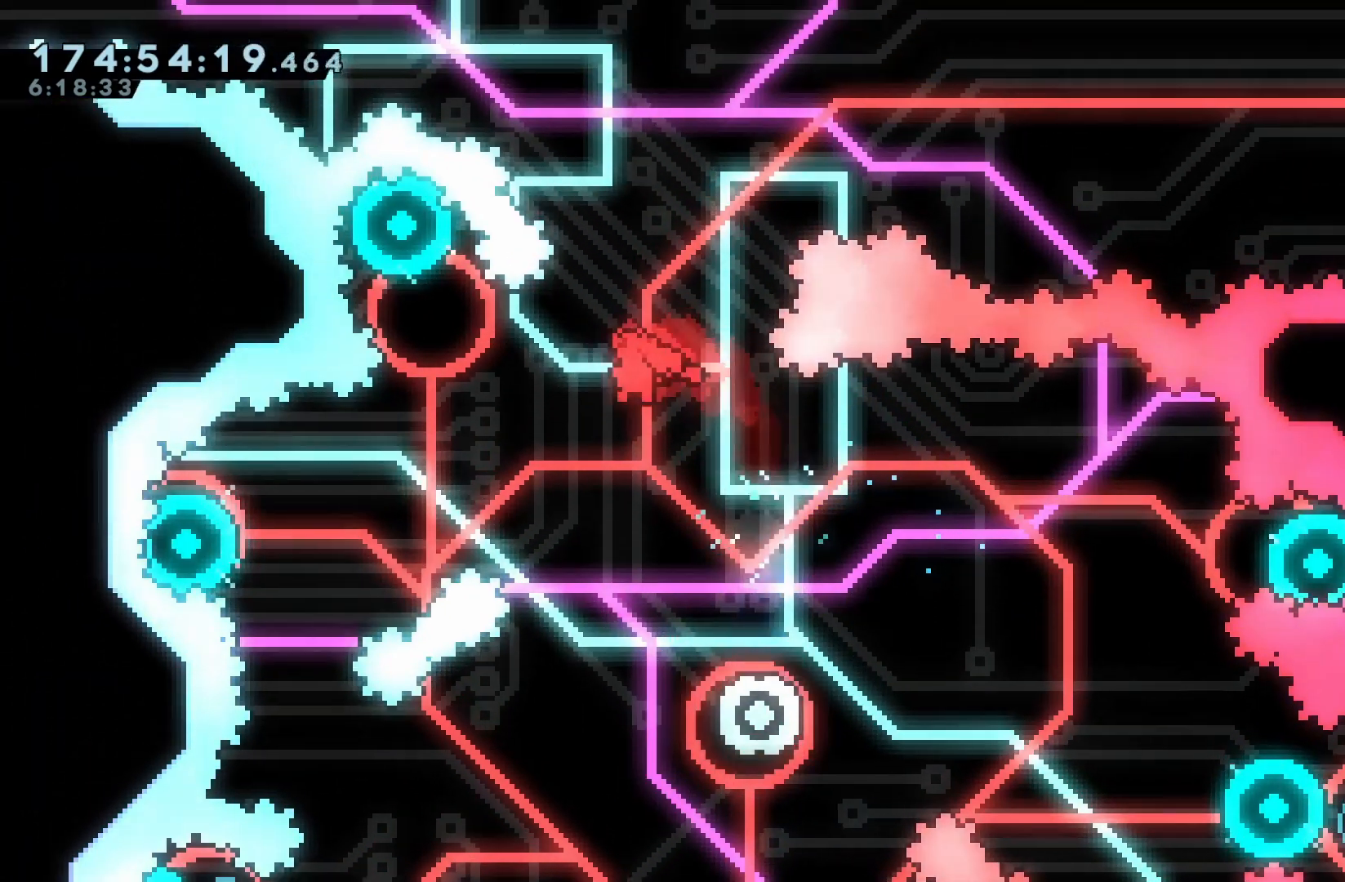
{"buttons": ["DPAD_LEFT"], "events": [[117, "DPAD_LEFT", "down"]]}
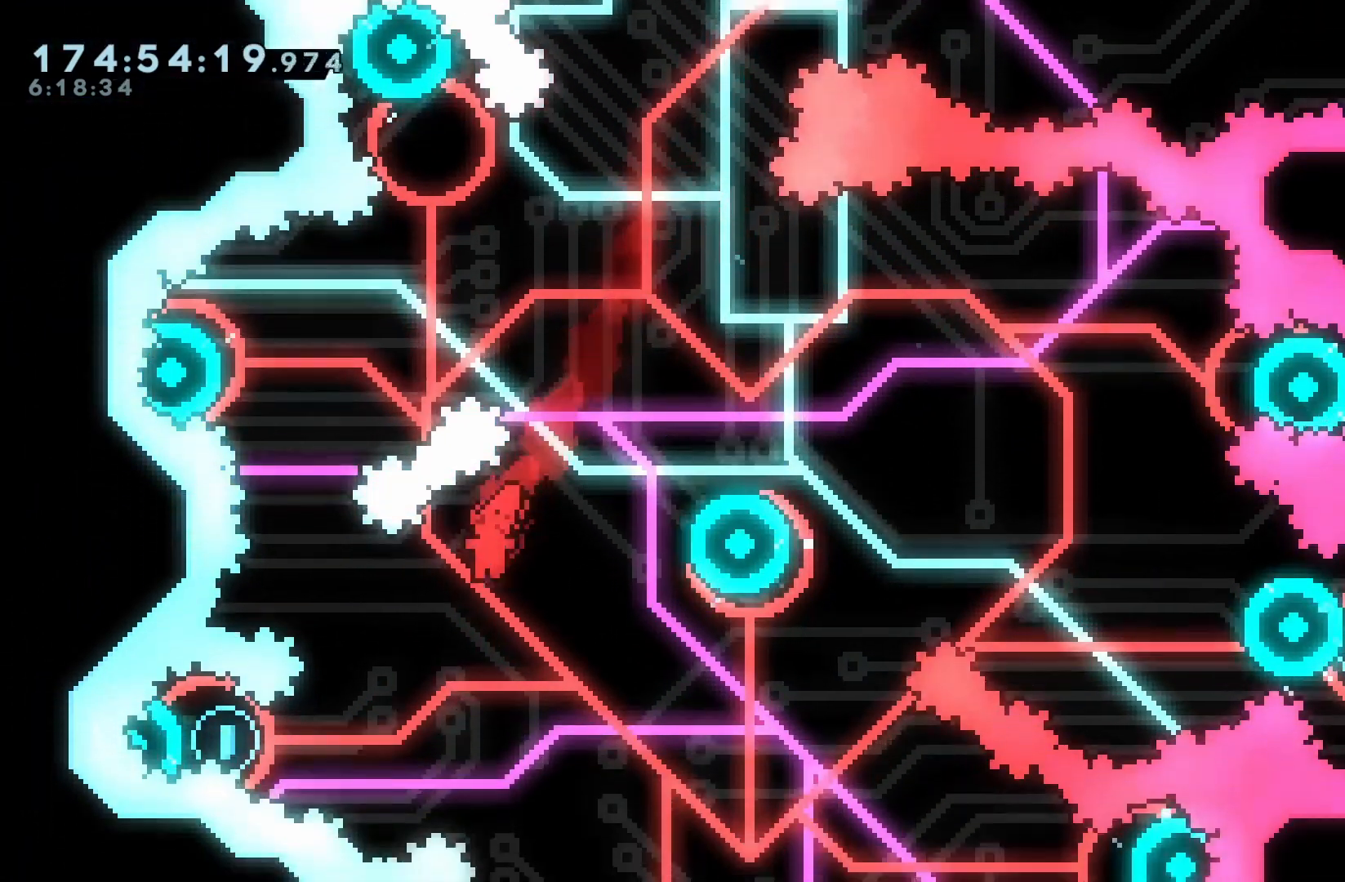
{"buttons": ["DPAD_RIGHT"], "events": [[233, "X", "down"], [383, "X", "up"], [400, "DPAD_LEFT", "up"], [417, "DPAD_RIGHT", "down"]]}
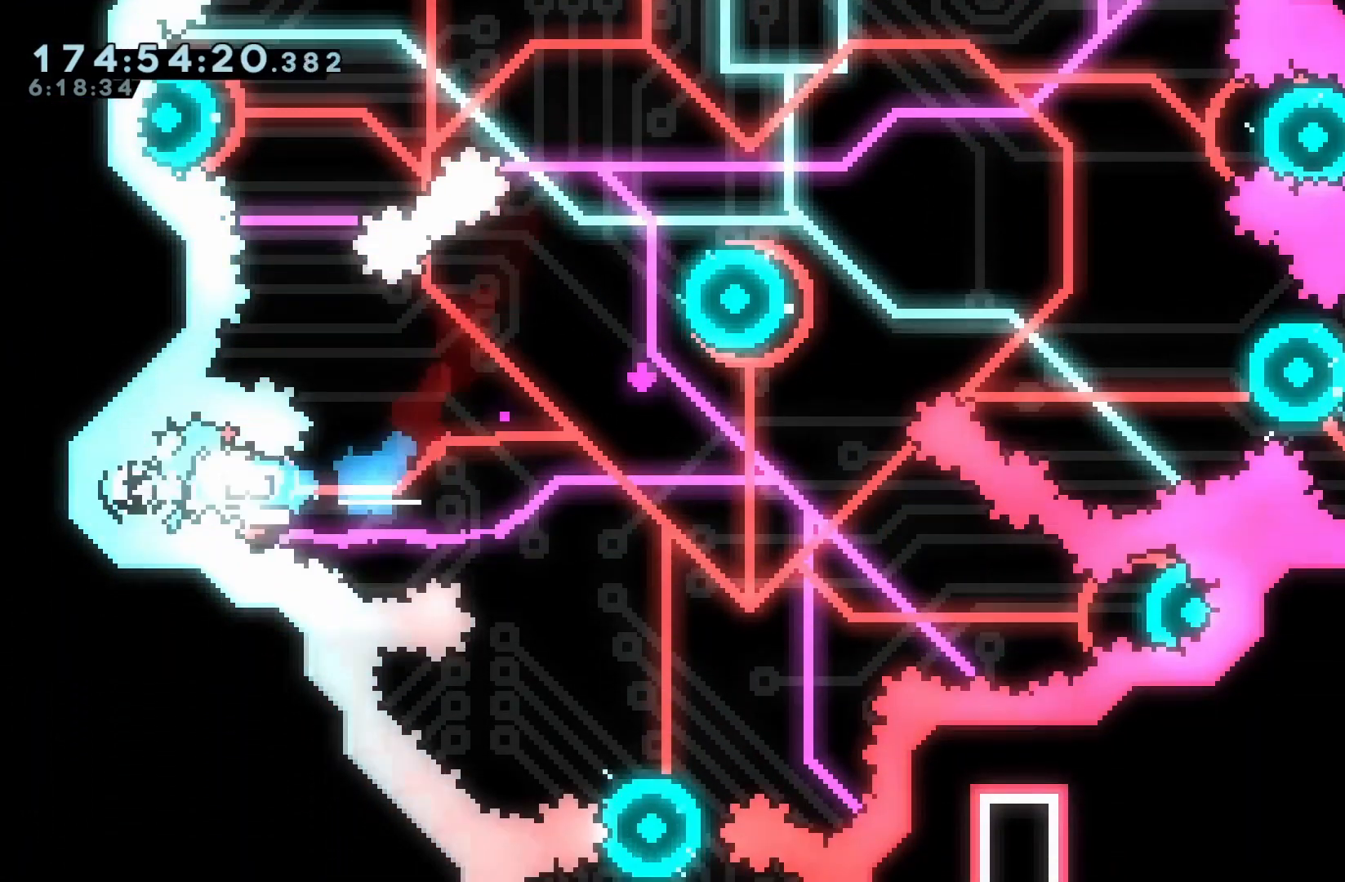
{"buttons": [], "events": [[333, "Y", "down"], [350, "DPAD_RIGHT", "up"], [350, "DPAD_UP", "down"], [467, "Y", "up"], [500, "DPAD_UP", "up"]]}
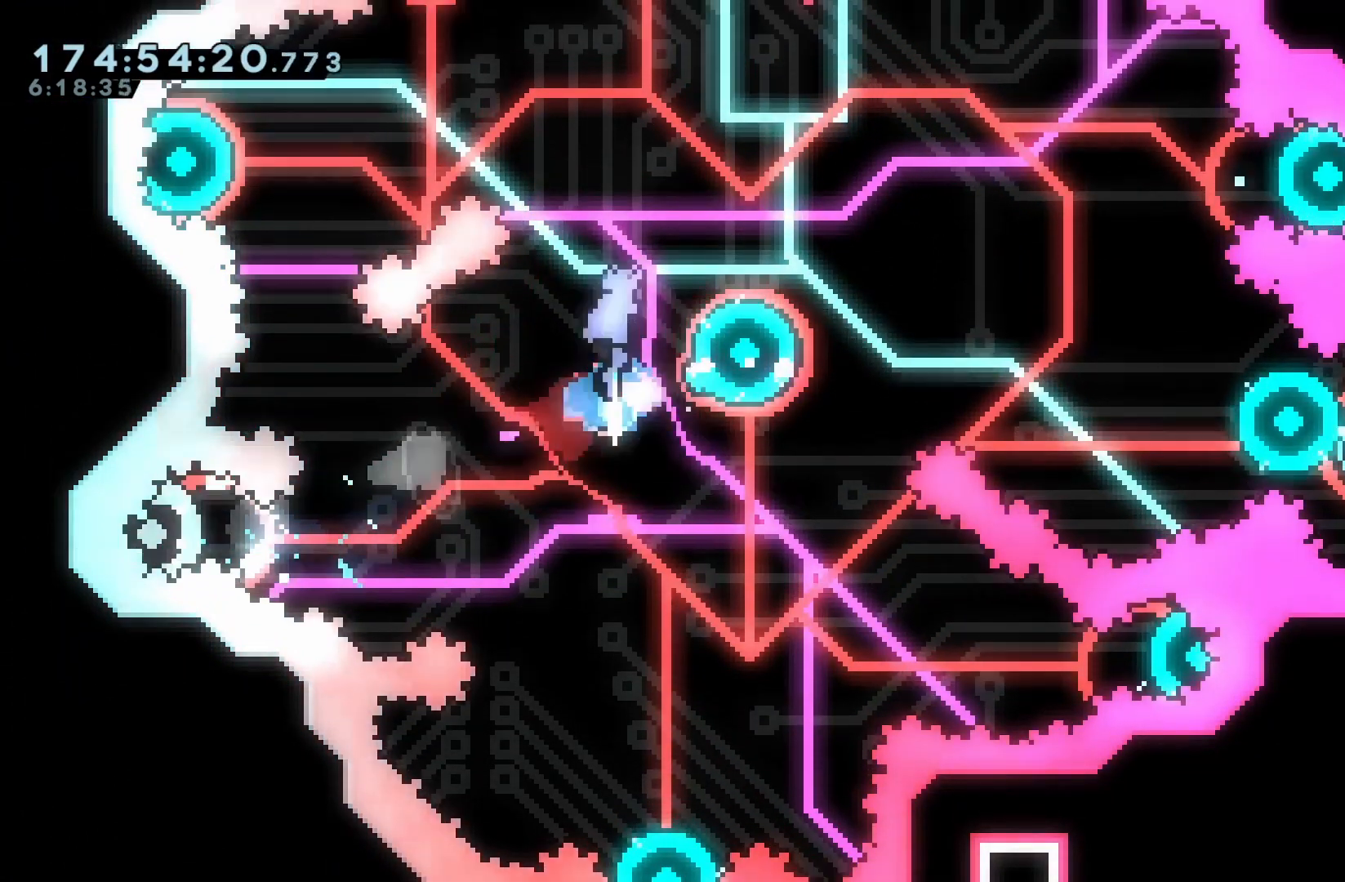
{"buttons": [], "events": [[100, "DPAD_RIGHT", "down"], [383, "DPAD_RIGHT", "up"]]}
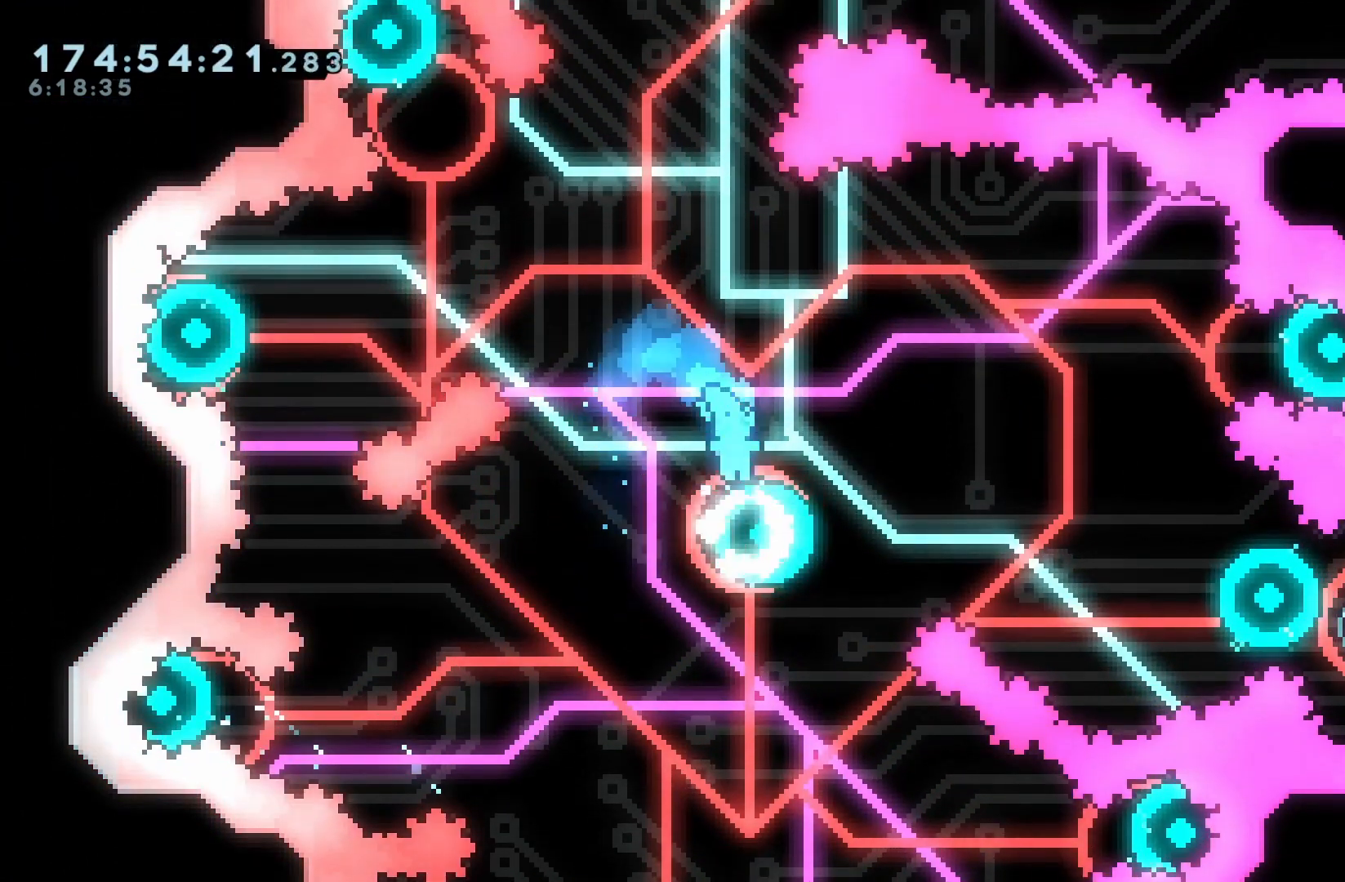
{"buttons": ["DPAD_RIGHT"], "events": [[500, "DPAD_RIGHT", "down"]]}
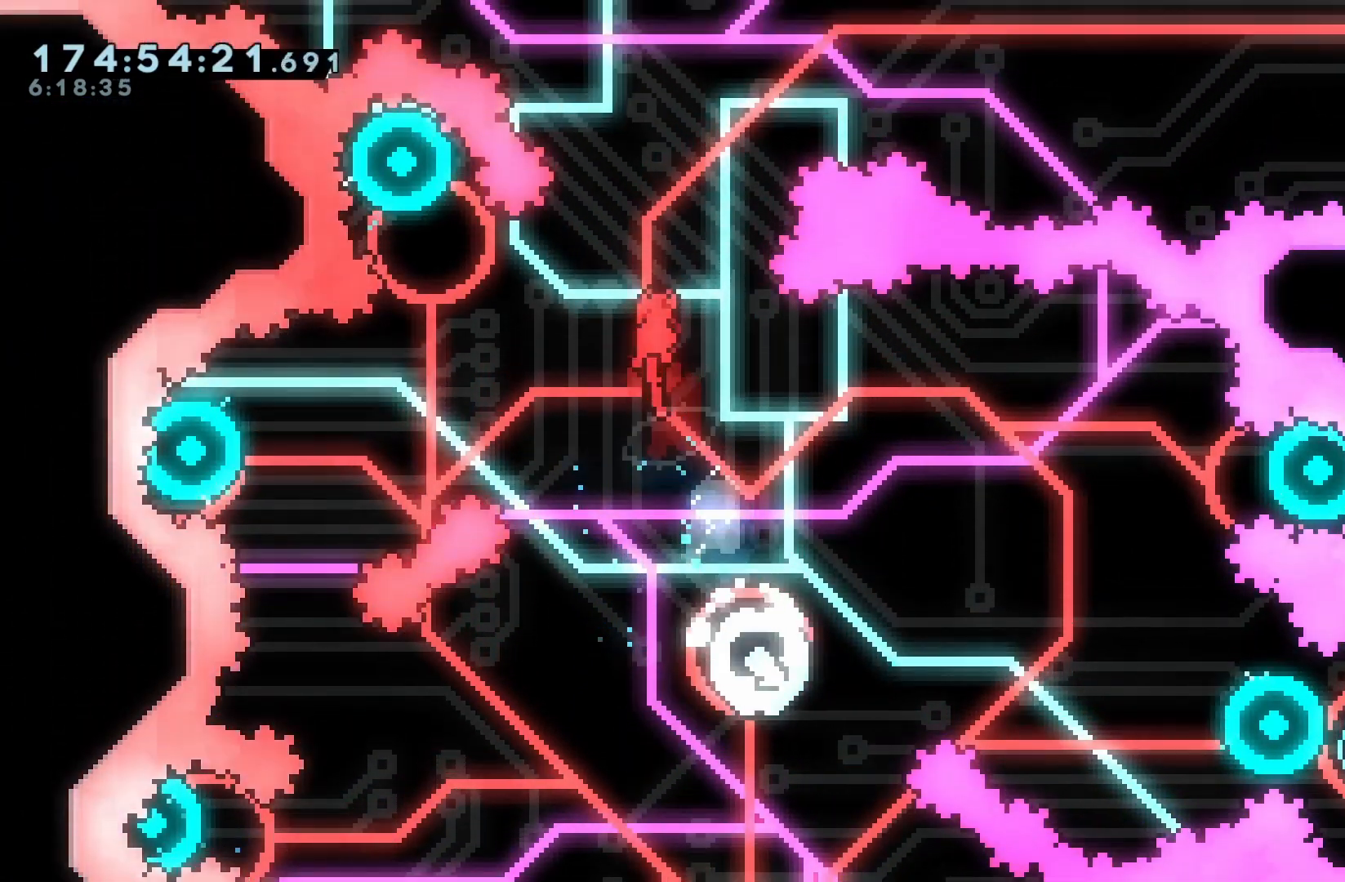
{"buttons": ["A"], "events": [[183, "DPAD_RIGHT", "up"], [417, "A", "down"]]}
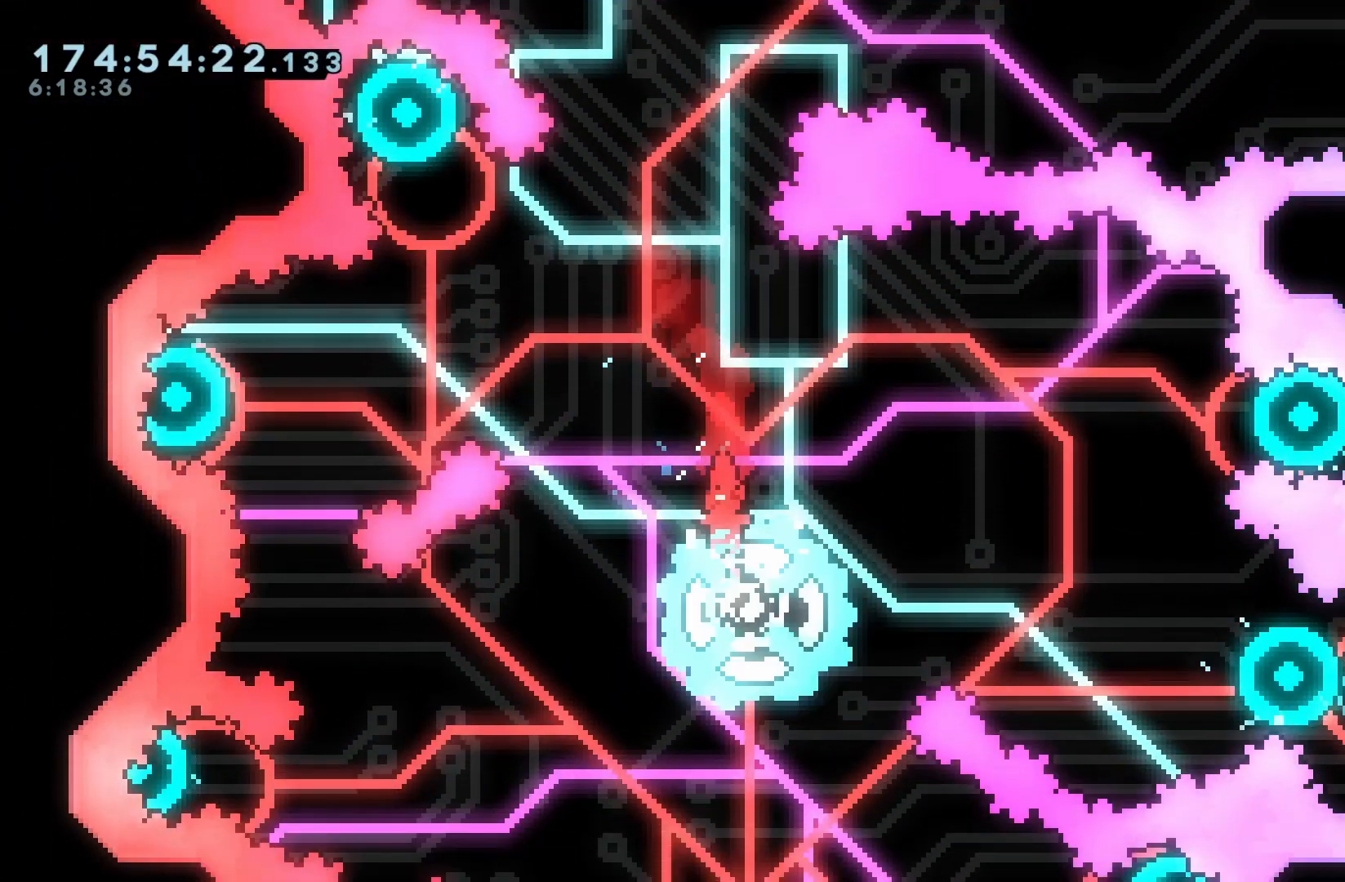
{"buttons": ["DPAD_RIGHT"]}
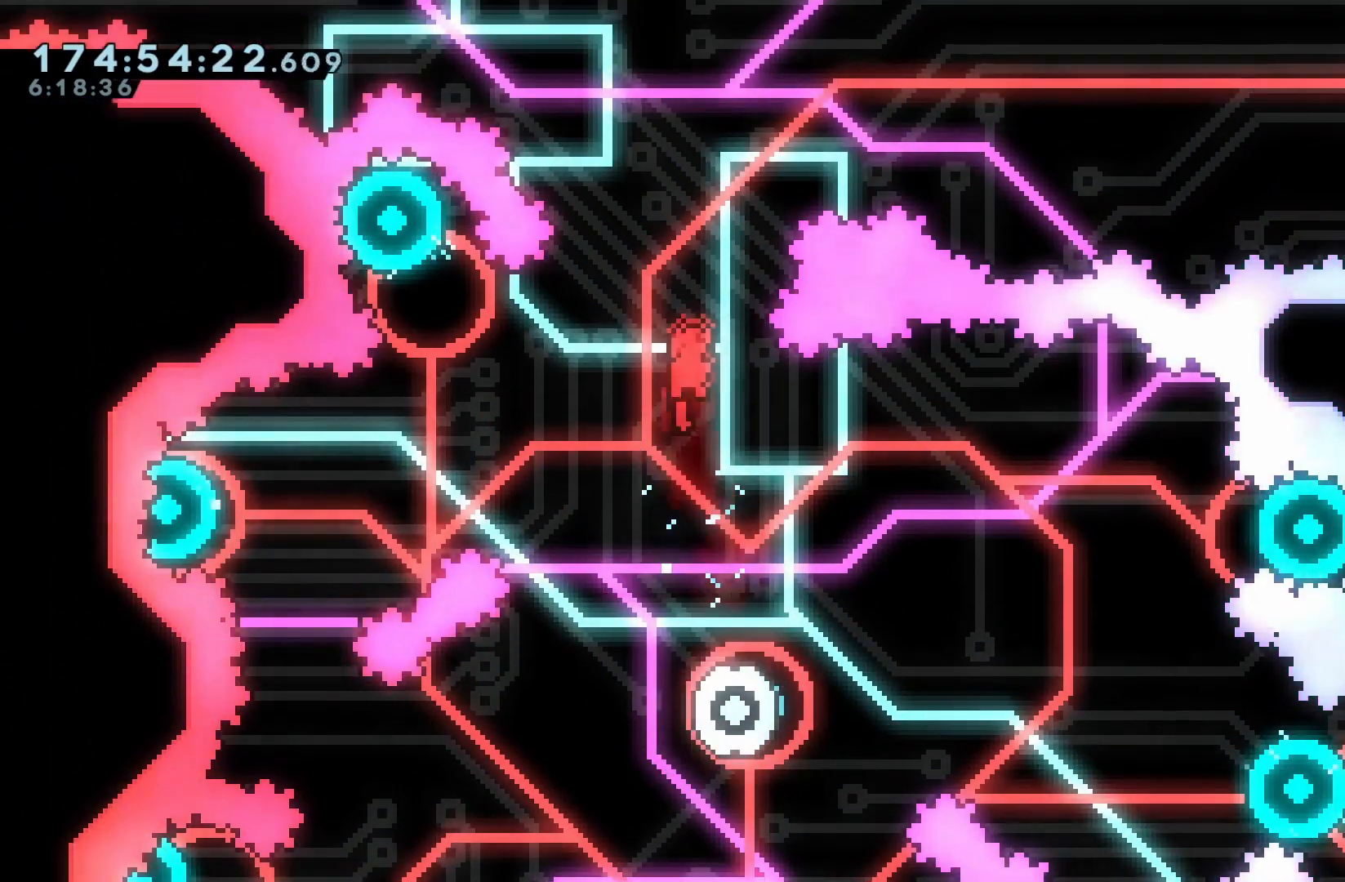
{"buttons": [], "events": [[117, "DPAD_RIGHT", "up"]]}
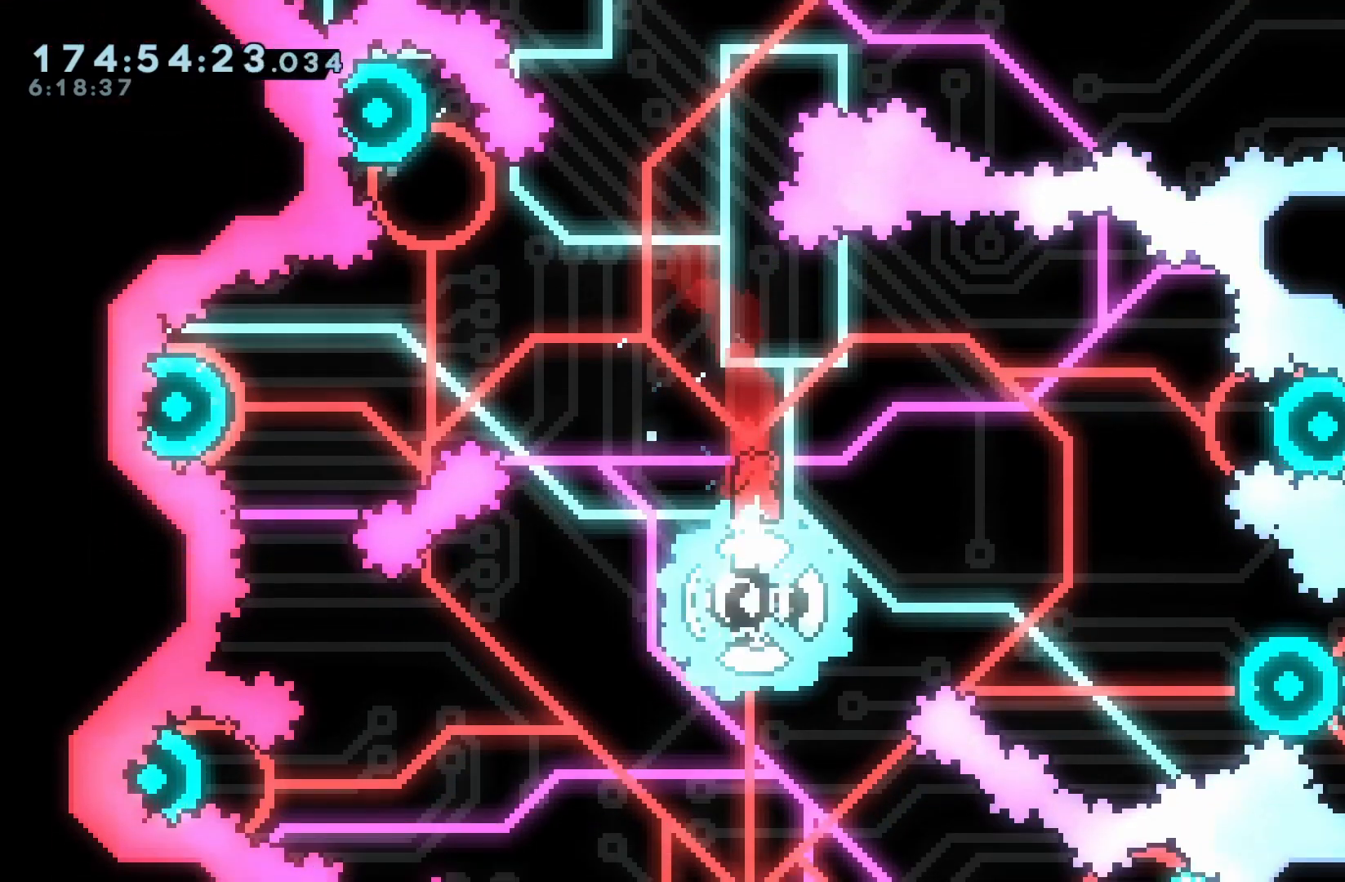
{"buttons": []}
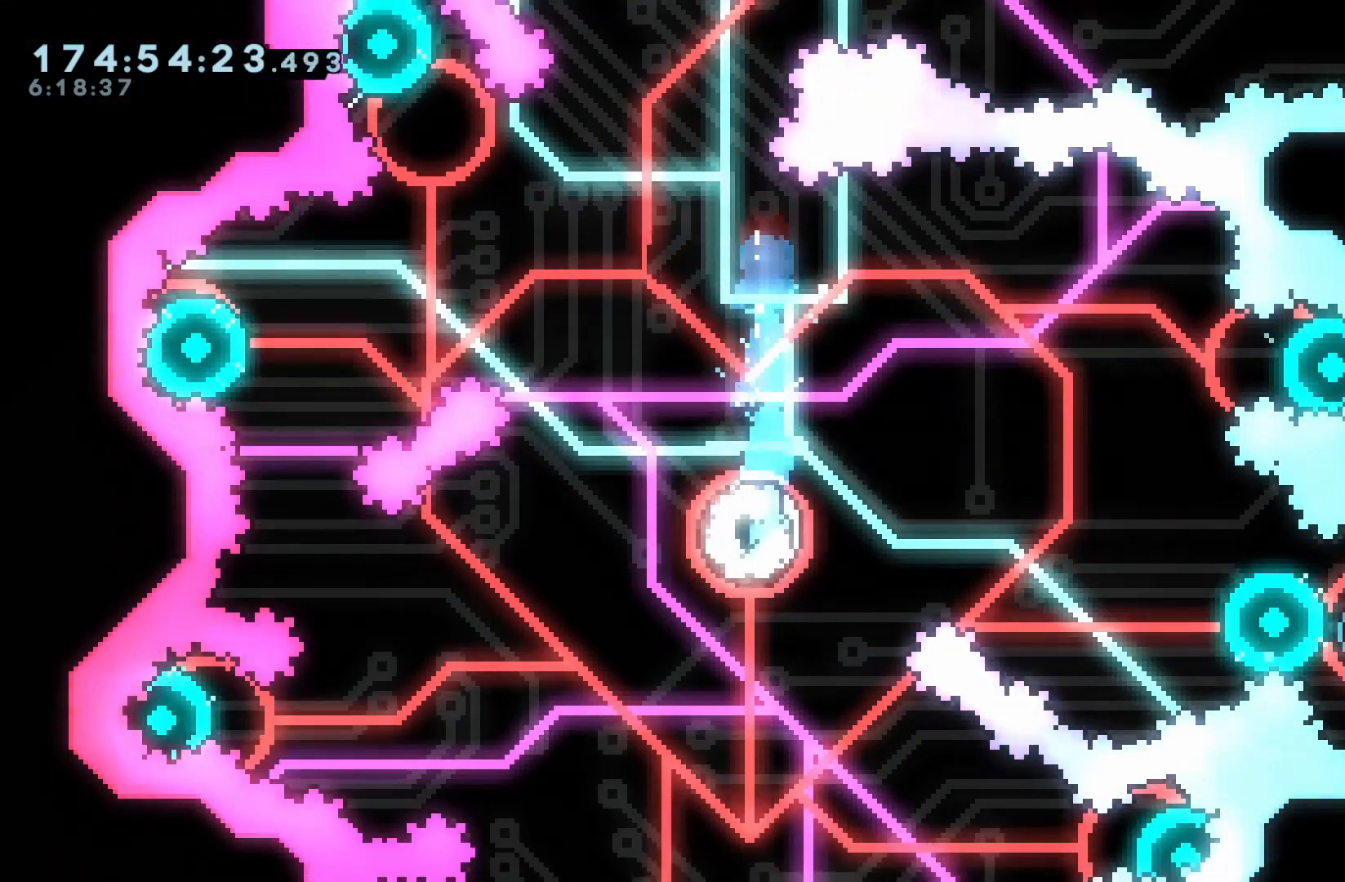
{"buttons": ["DPAD_LEFT"], "events": [[100, "DPAD_LEFT", "down"], [217, "DPAD_LEFT", "up"], [450, "DPAD_LEFT", "down"]]}
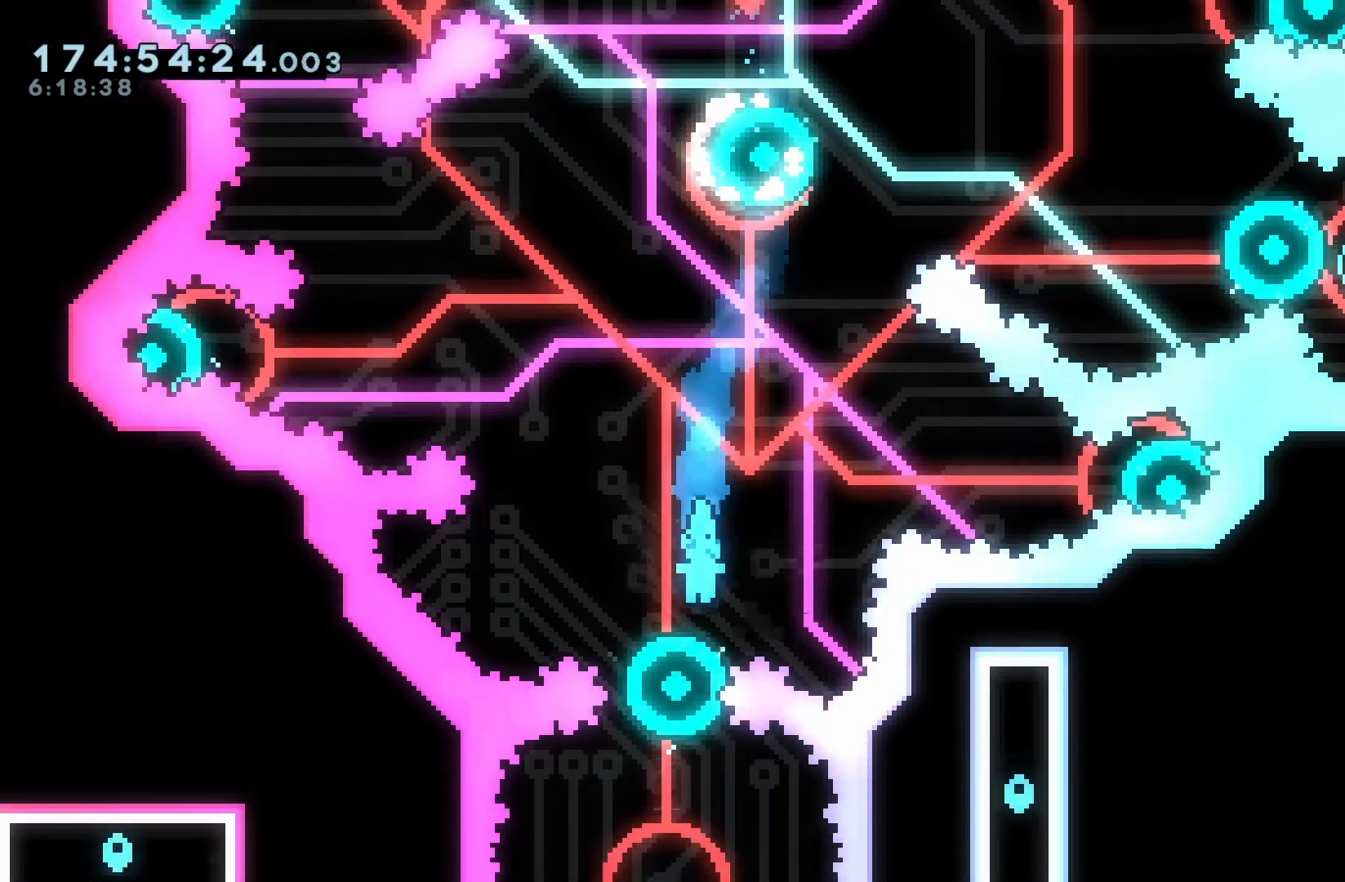
{"buttons": ["DPAD_LEFT"], "events": [[67, "DPAD_LEFT", "up"], [450, "DPAD_LEFT", "down"]]}
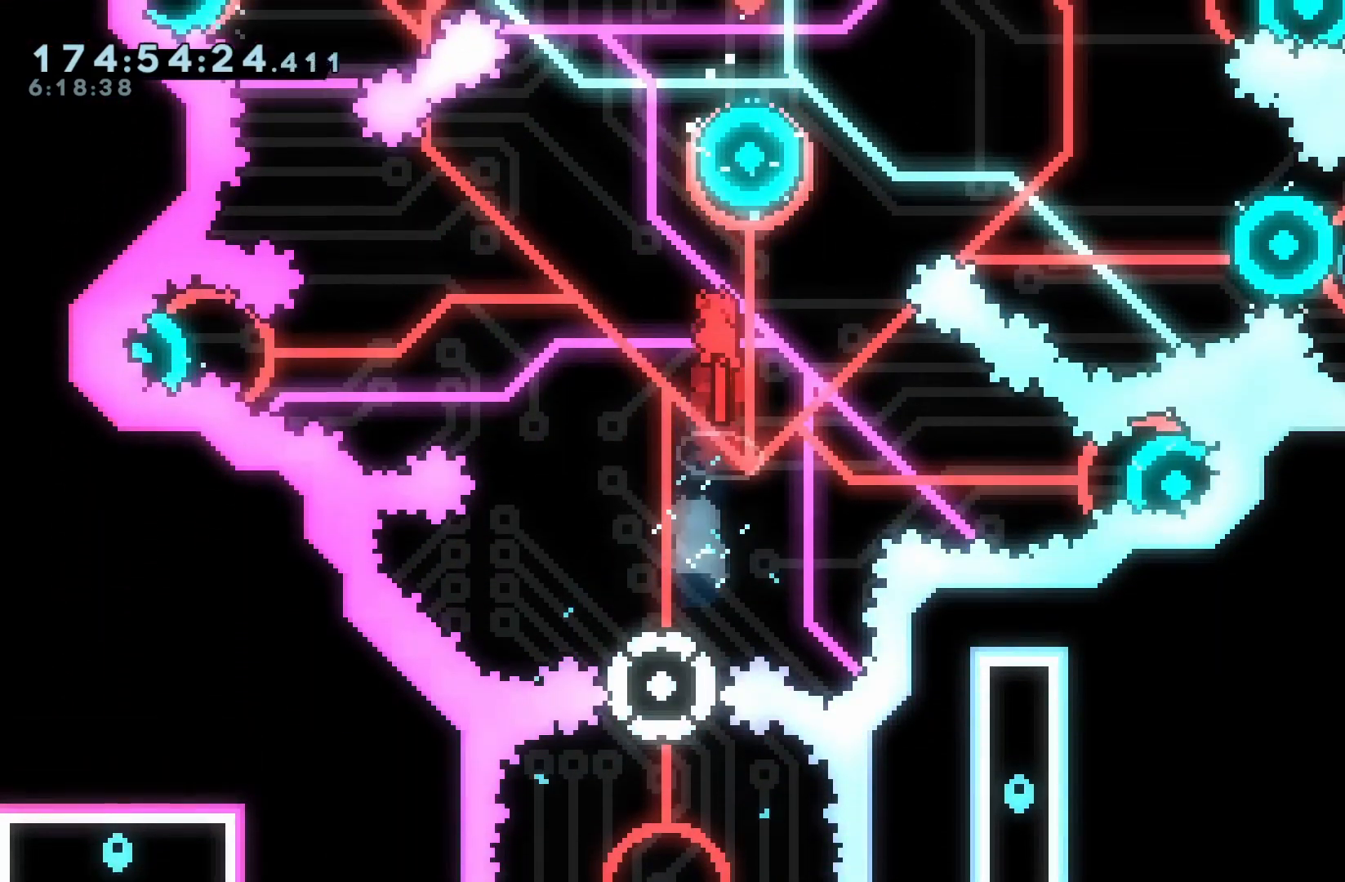
{"buttons": [], "events": [[67, "DPAD_LEFT", "up"], [333, "DPAD_LEFT", "down"], [417, "DPAD_LEFT", "up"]]}
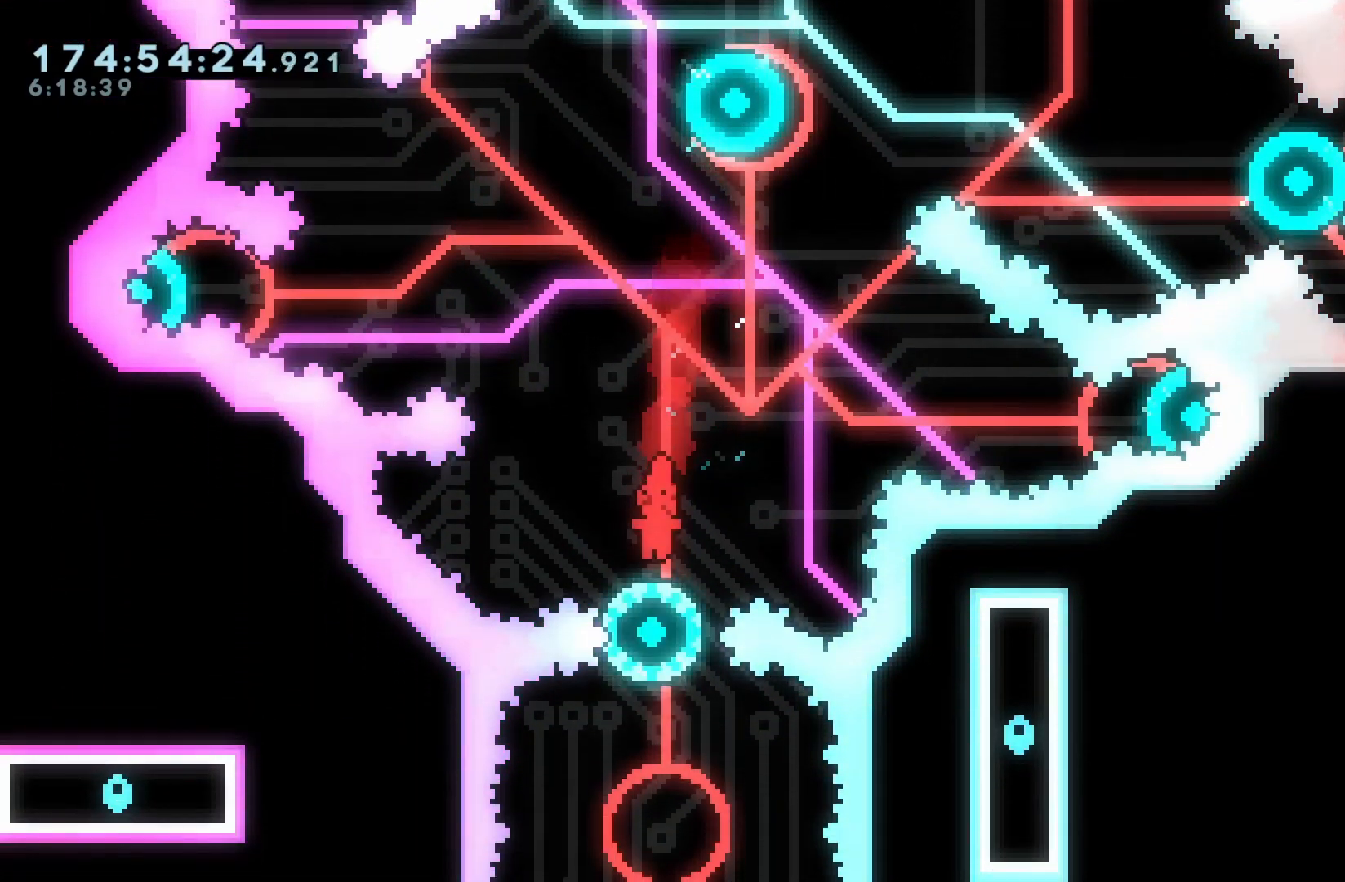
{"buttons": ["DPAD_RIGHT"], "events": [[83, "DPAD_RIGHT", "down"]]}
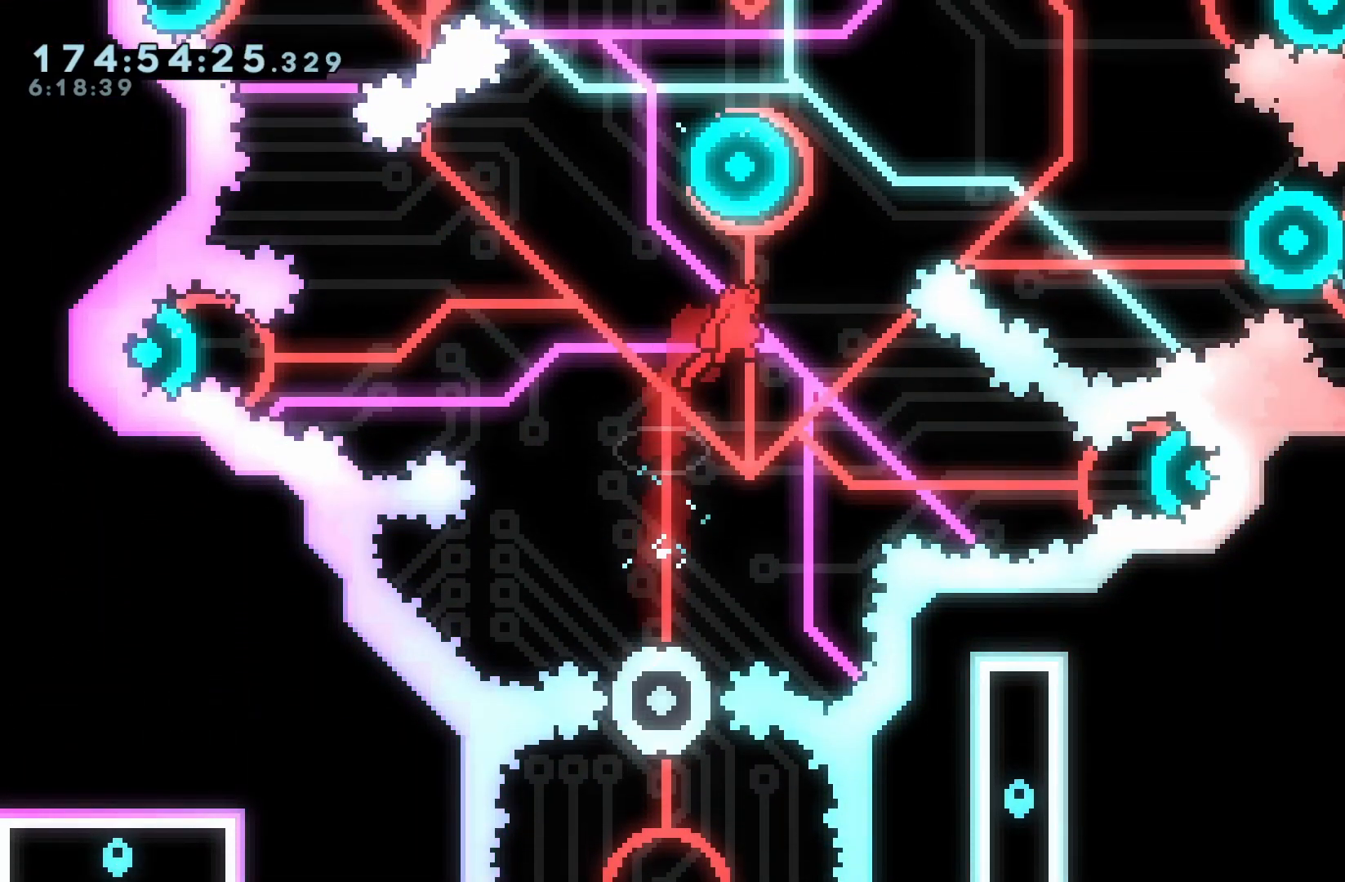
{"buttons": [], "events": [[183, "DPAD_RIGHT", "up"], [200, "DPAD_UP", "down"], [217, "Y", "down"], [417, "DPAD_UP", "up"], [433, "Y", "up"]]}
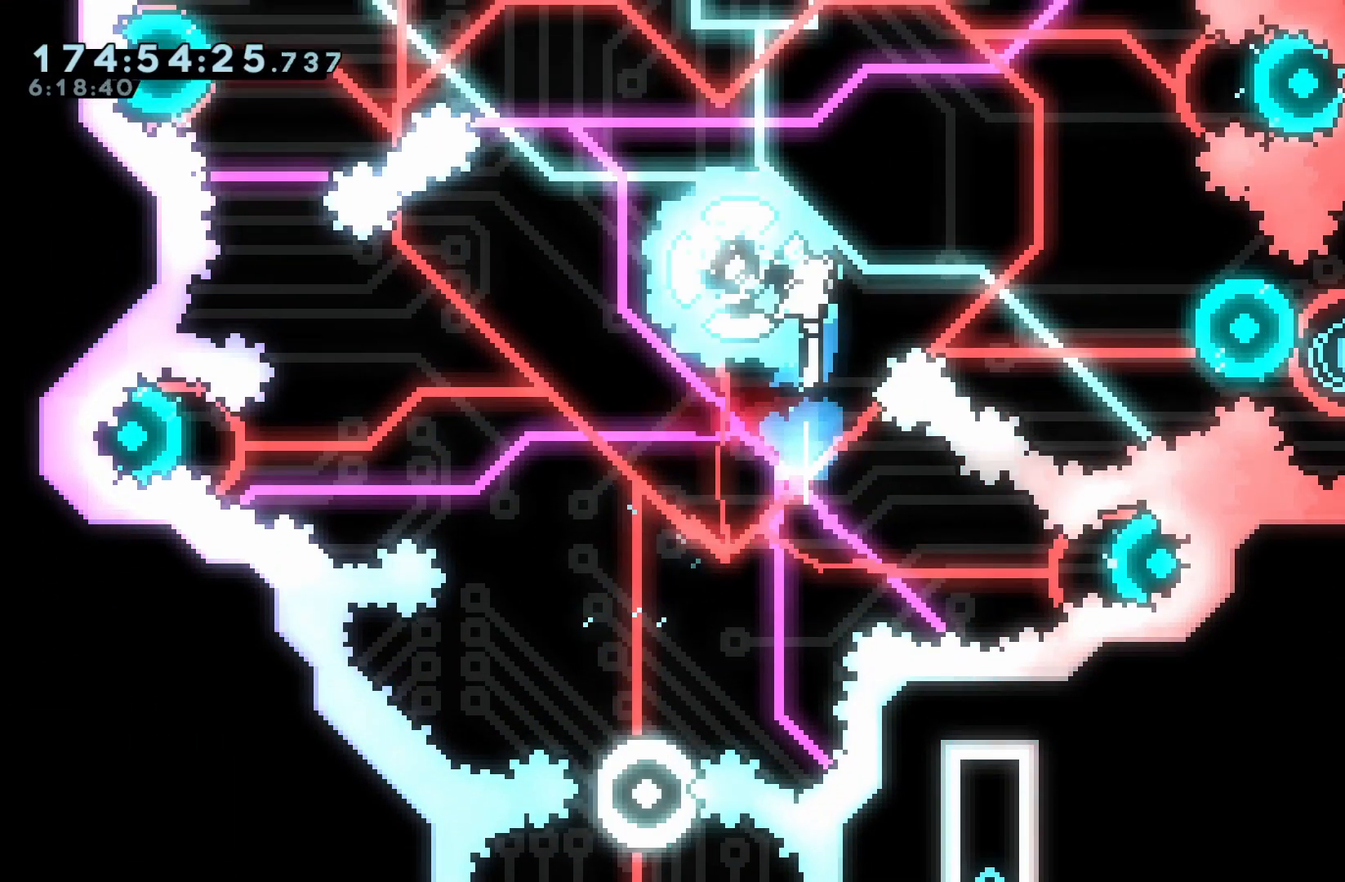
{"buttons": ["DPAD_UP", "DPAD_LEFT"], "events": [[150, "DPAD_LEFT", "down"], [333, "Y", "down"], [350, "DPAD_UP", "down"], [483, "Y", "up"]]}
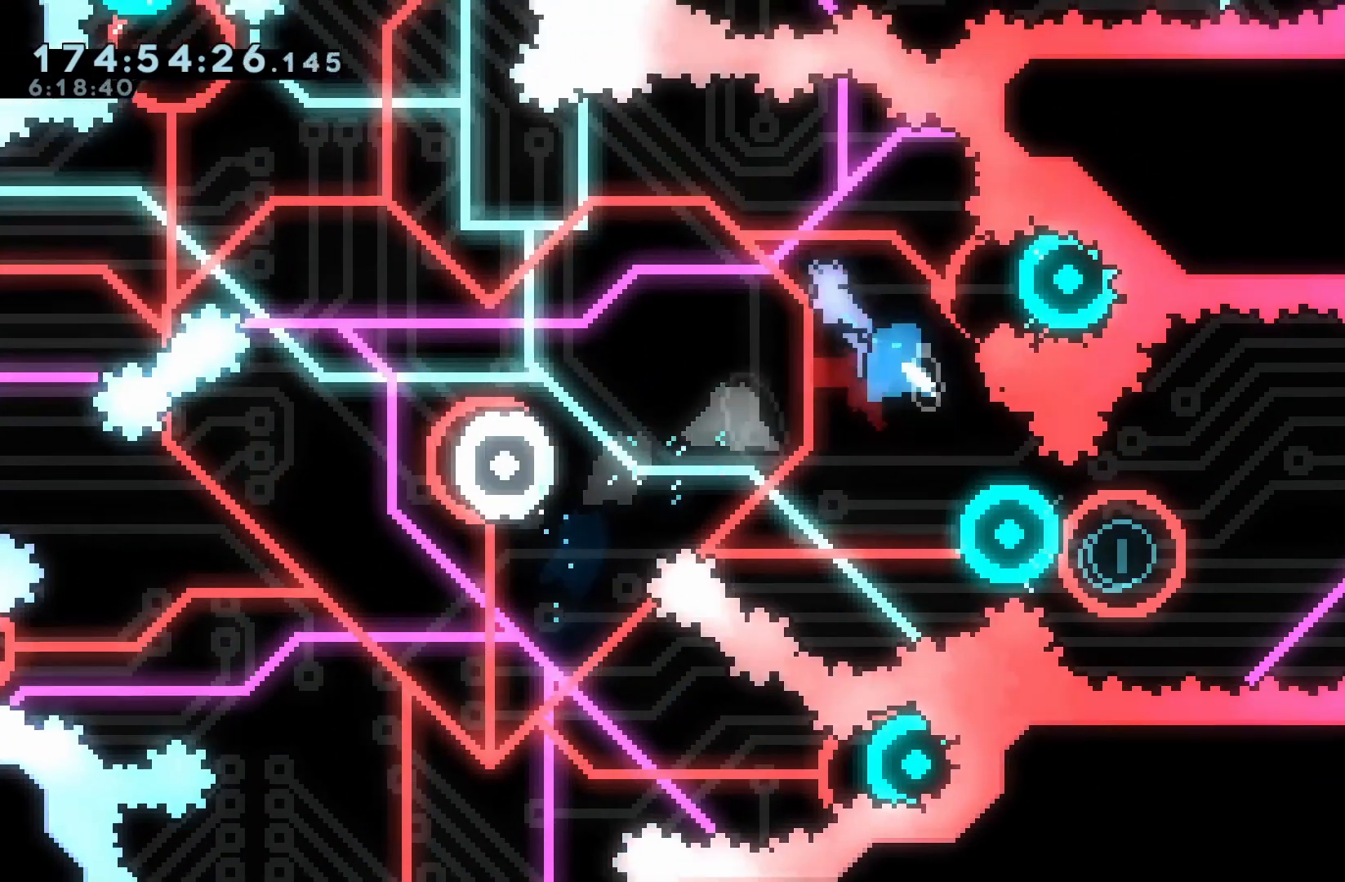
{"buttons": ["DPAD_LEFT"], "events": [[67, "DPAD_LEFT", "up"], [100, "DPAD_UP", "up"], [233, "DPAD_LEFT", "down"]]}
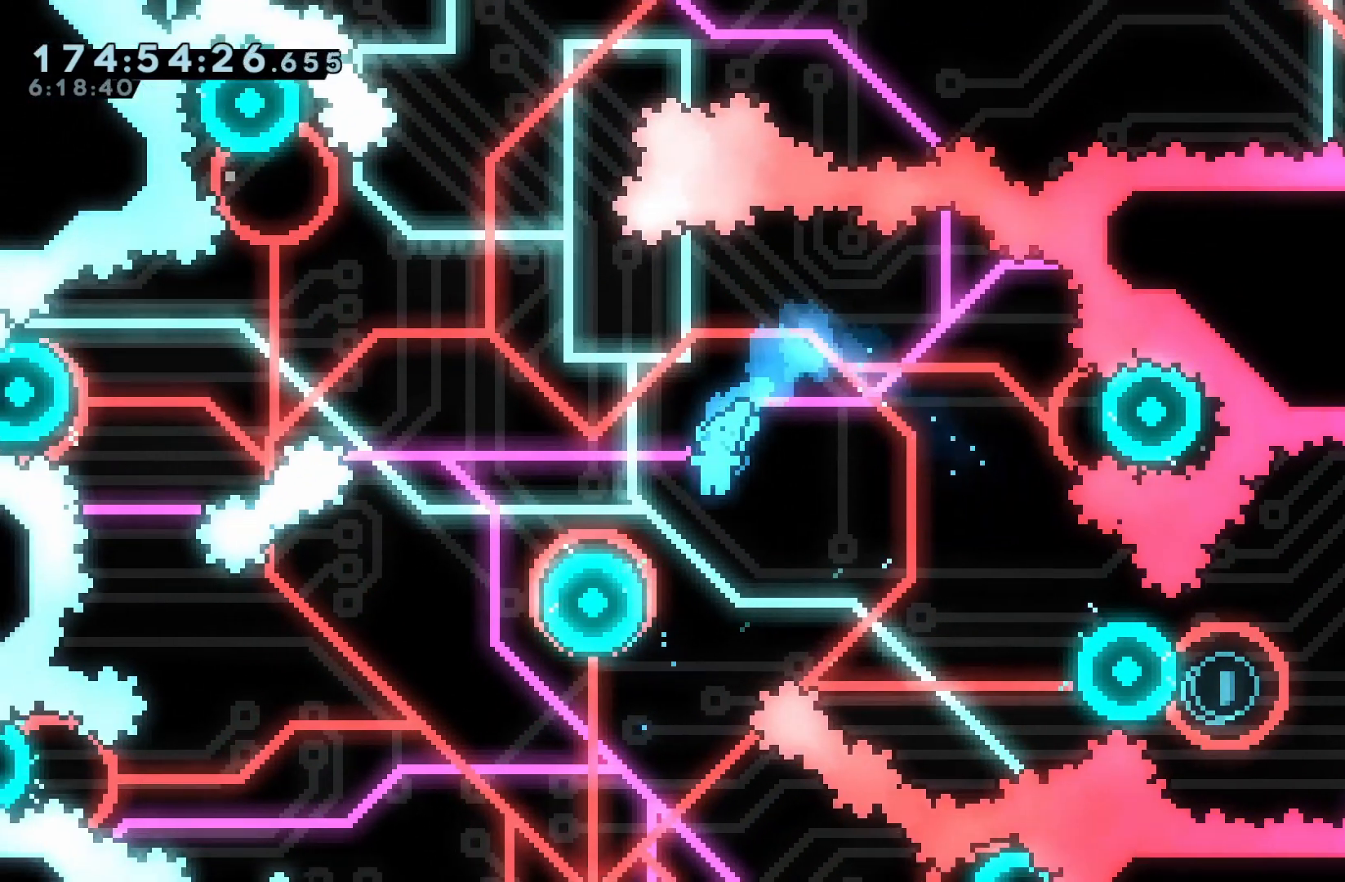
{"buttons": ["Y", "DPAD_UP", "DPAD_LEFT"], "events": [[117, "DPAD_LEFT", "up"], [417, "DPAD_LEFT", "down"], [417, "DPAD_UP", "down"], [417, "Y", "down"]]}
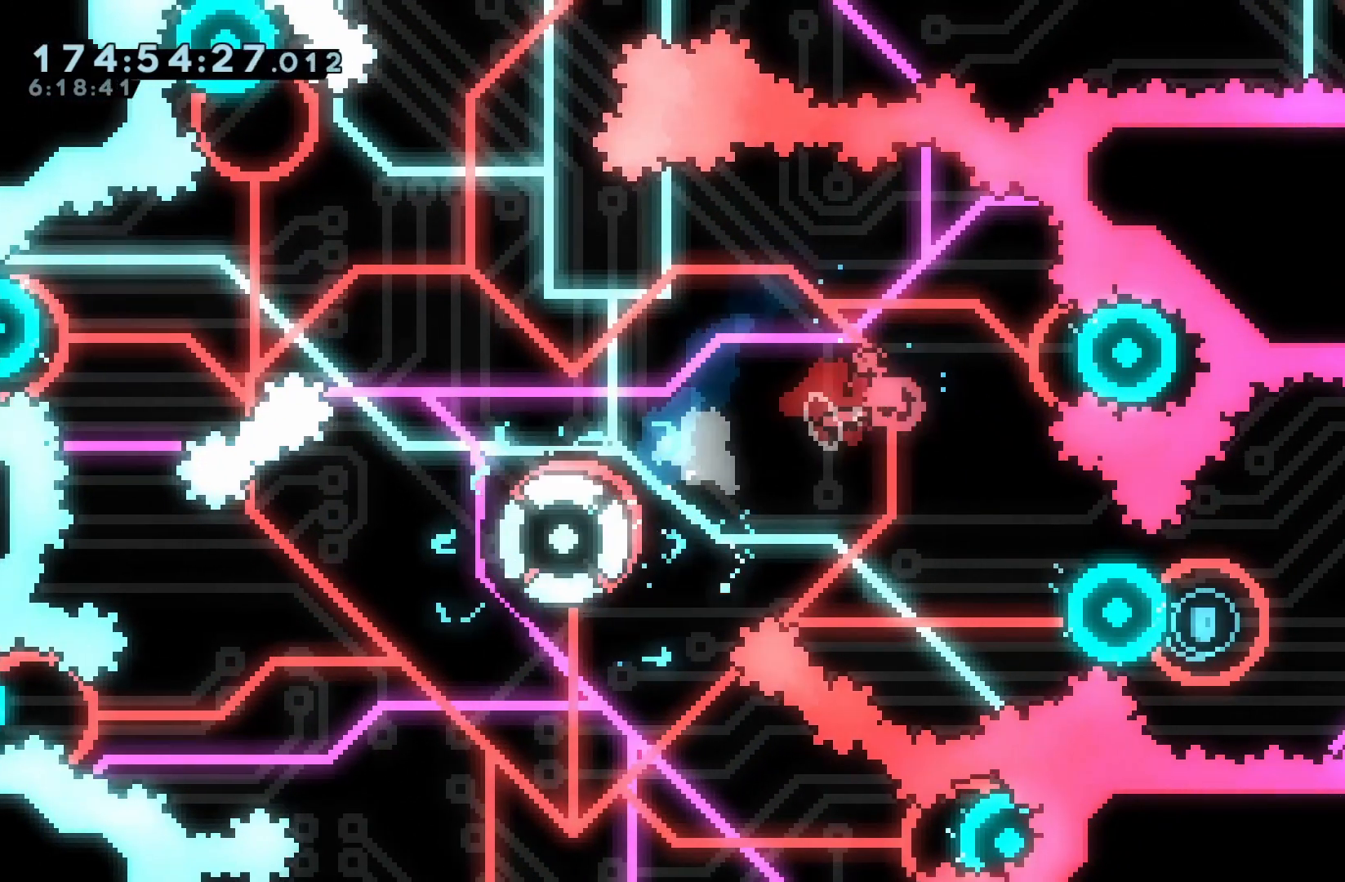
{"buttons": ["DPAD_LEFT"], "events": [[50, "DPAD_LEFT", "up"], [50, "DPAD_UP", "up"], [50, "Y", "up"], [300, "DPAD_LEFT", "down"]]}
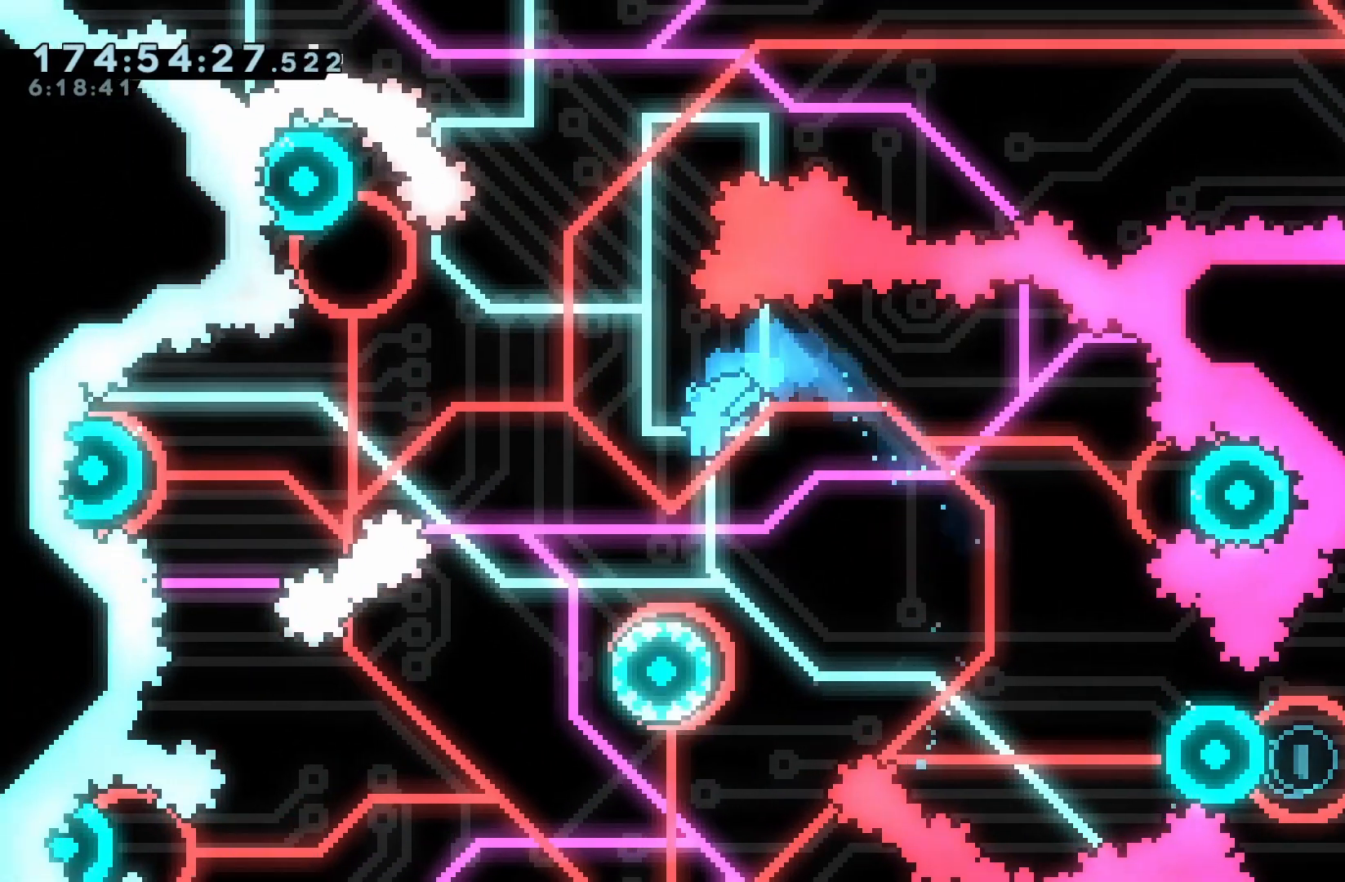
{"buttons": [], "events": [[50, "DPAD_LEFT", "up"], [183, "X", "down"], [333, "X", "up"]]}
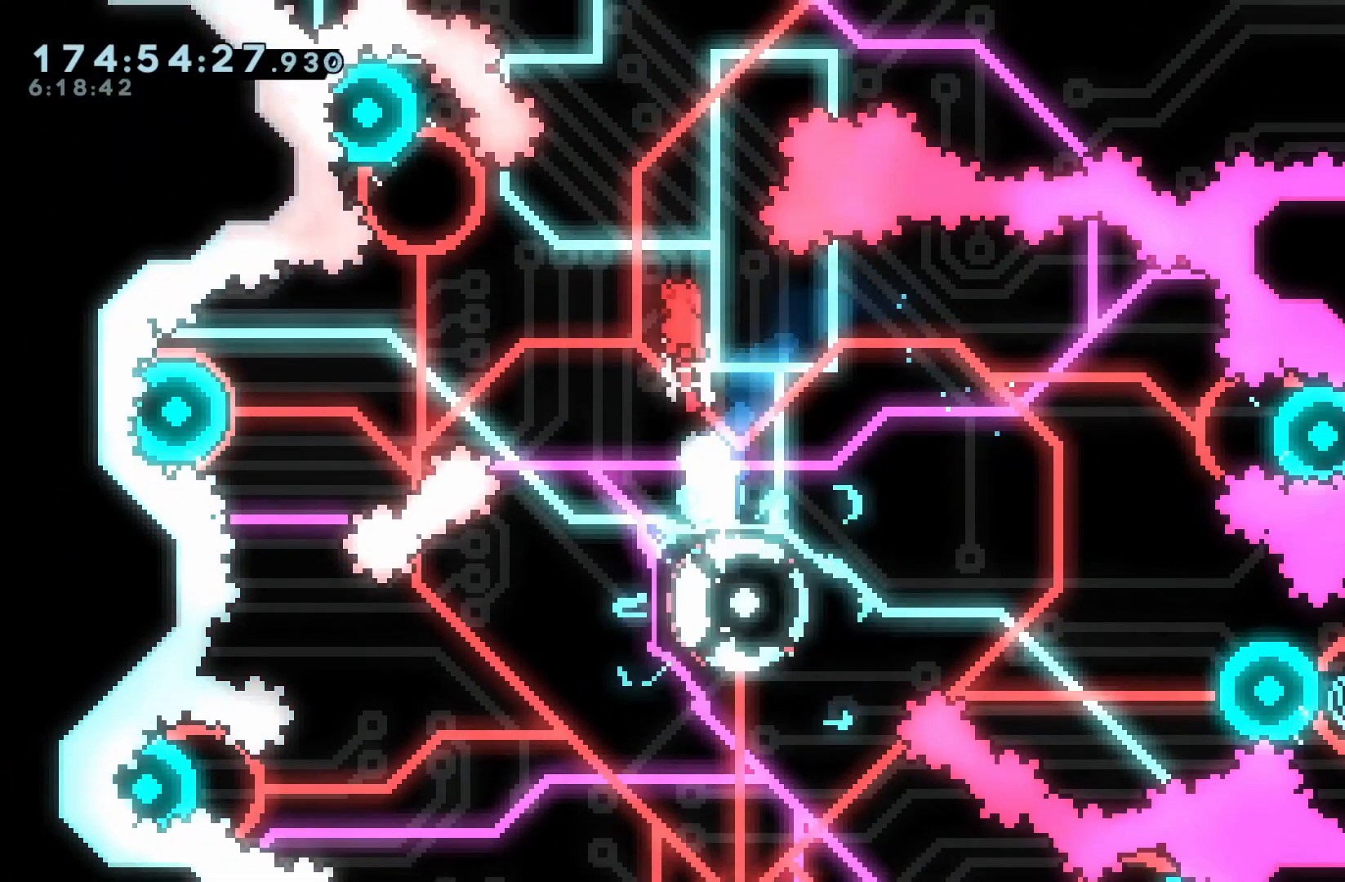
{"buttons": ["DPAD_RIGHT"], "events": [[267, "DPAD_RIGHT", "down"]]}